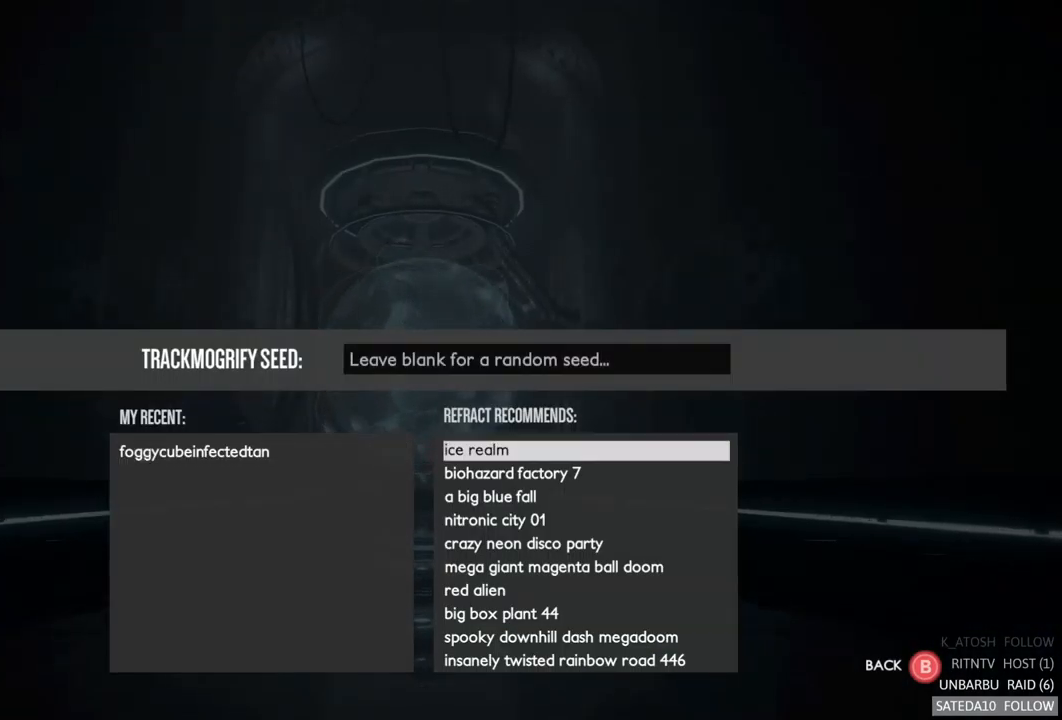
Gameplay with a controller (Xbox layout); each line is a JSON object with the inputs held at the frame after it. "events" lists button and stick changes between this image and that frame as [ms after this image, input, new state], when the widget could be followed in between. Not read: L3 R3.
{"buttons": [], "left_stick": "center", "right_stick": "center", "events": []}
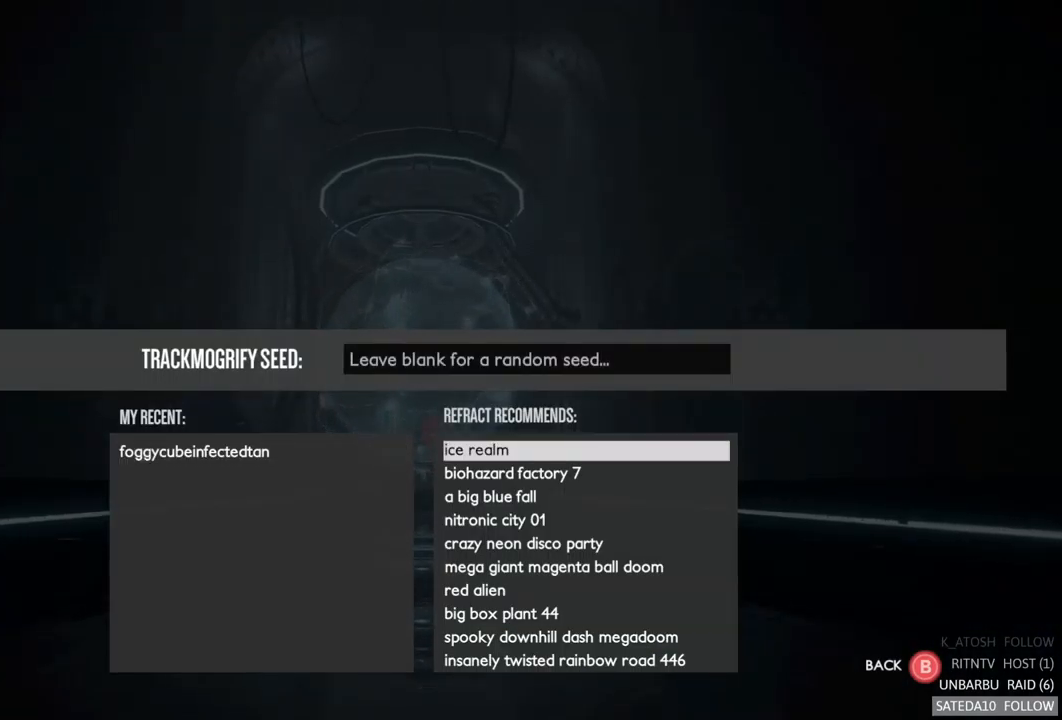
{"buttons": [], "left_stick": "center", "right_stick": "center", "events": []}
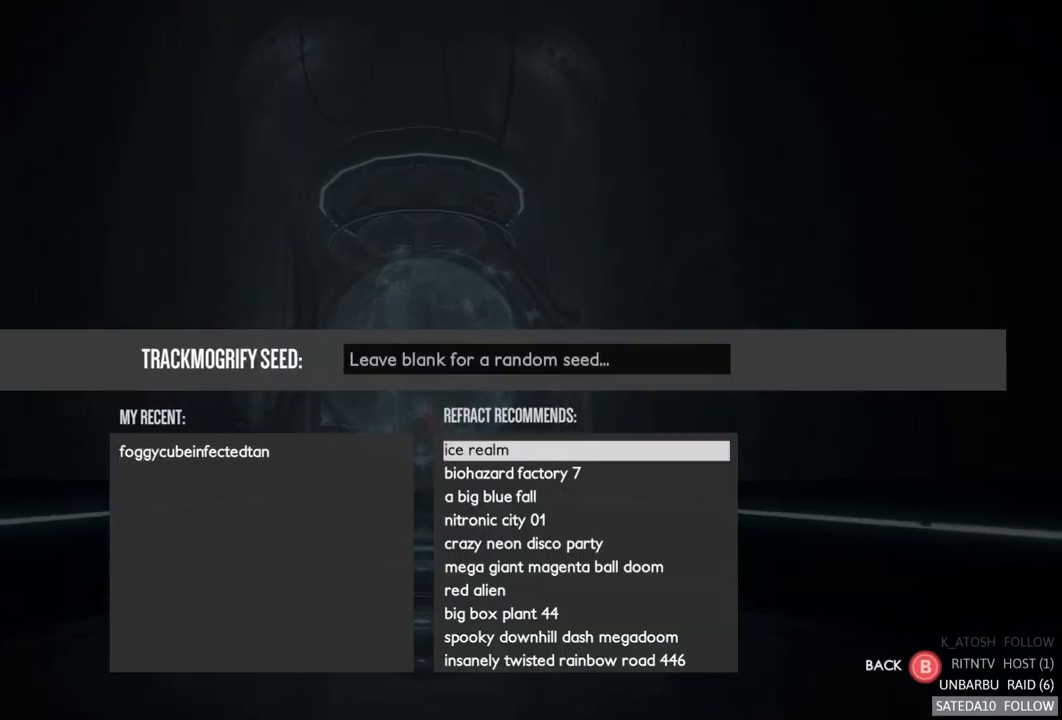
{"buttons": [], "left_stick": "down", "right_stick": "center", "events": [[17, "left_stick", "down"], [200, "left_stick", "center"], [350, "left_stick", "down"]]}
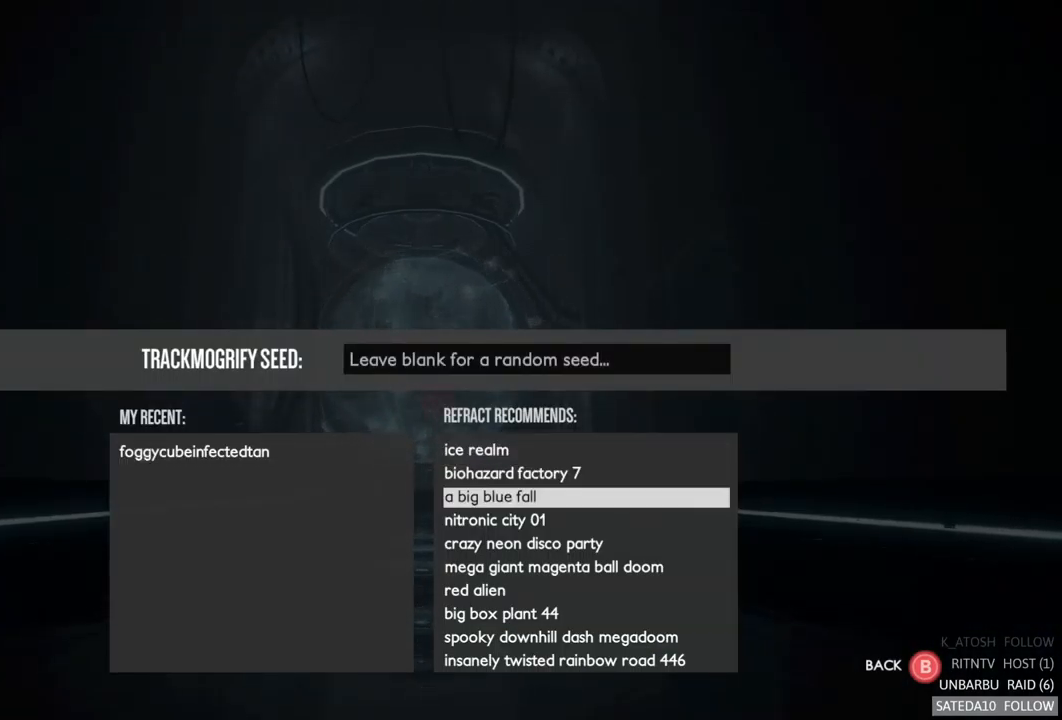
{"buttons": [], "left_stick": "down", "right_stick": "center", "events": [[50, "left_stick", "center"], [100, "left_stick", "down"], [300, "left_stick", "center"], [400, "left_stick", "down"]]}
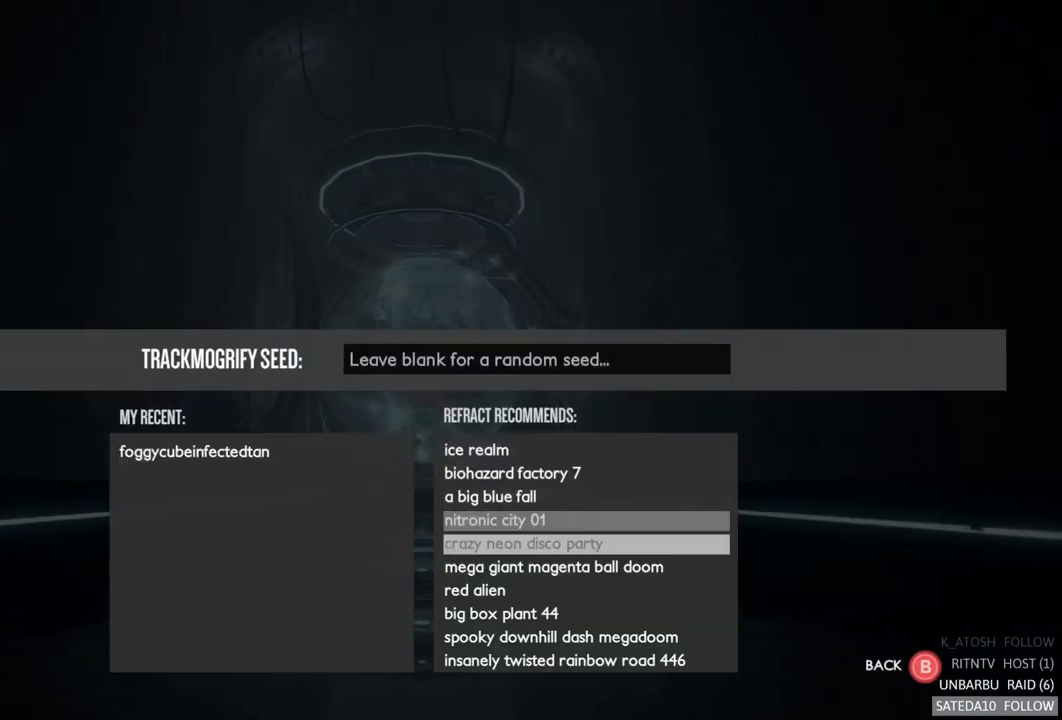
{"buttons": [], "left_stick": "down", "right_stick": "center", "events": [[83, "left_stick", "center"], [133, "left_stick", "down"]]}
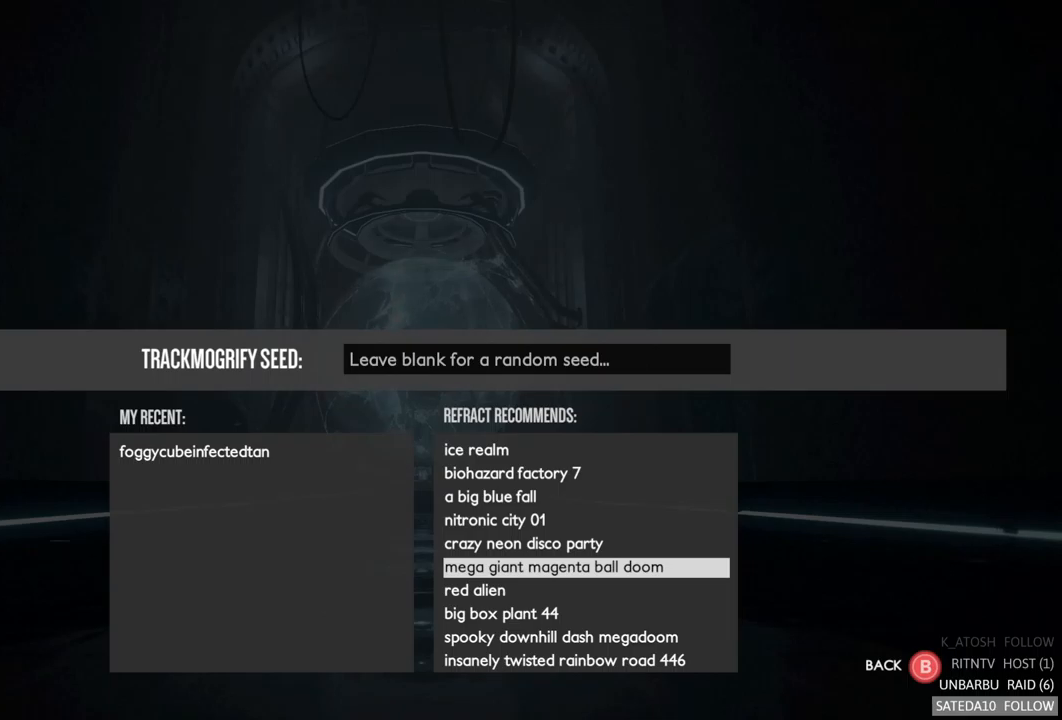
{"buttons": [], "left_stick": "down", "right_stick": "center", "events": []}
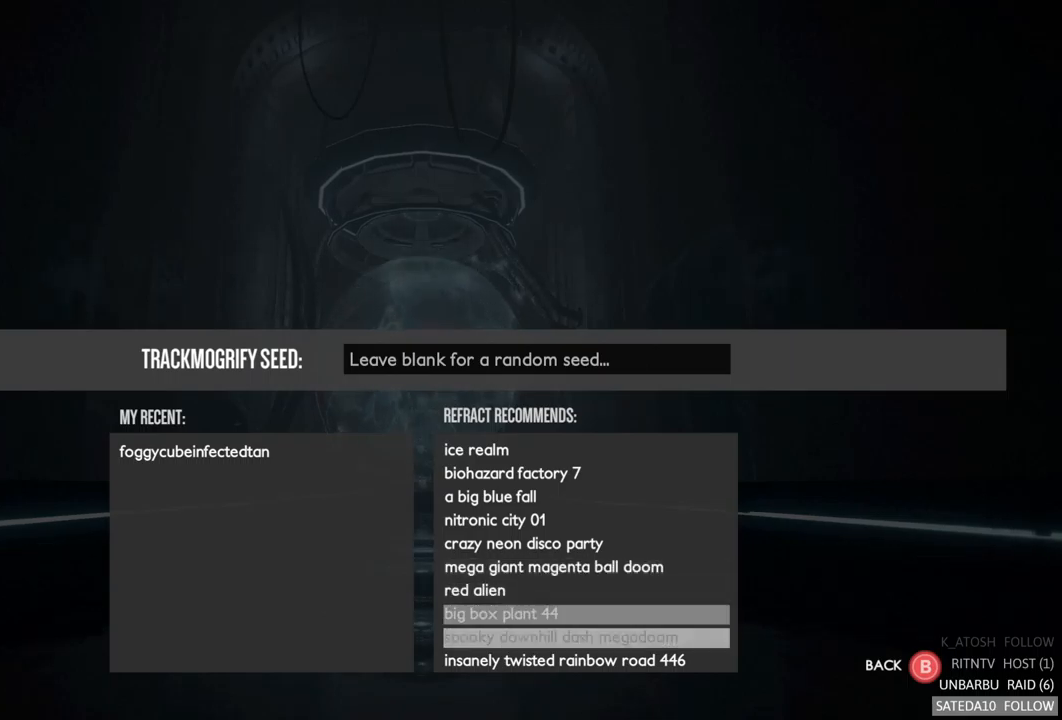
{"buttons": [], "left_stick": "down", "right_stick": "center", "events": []}
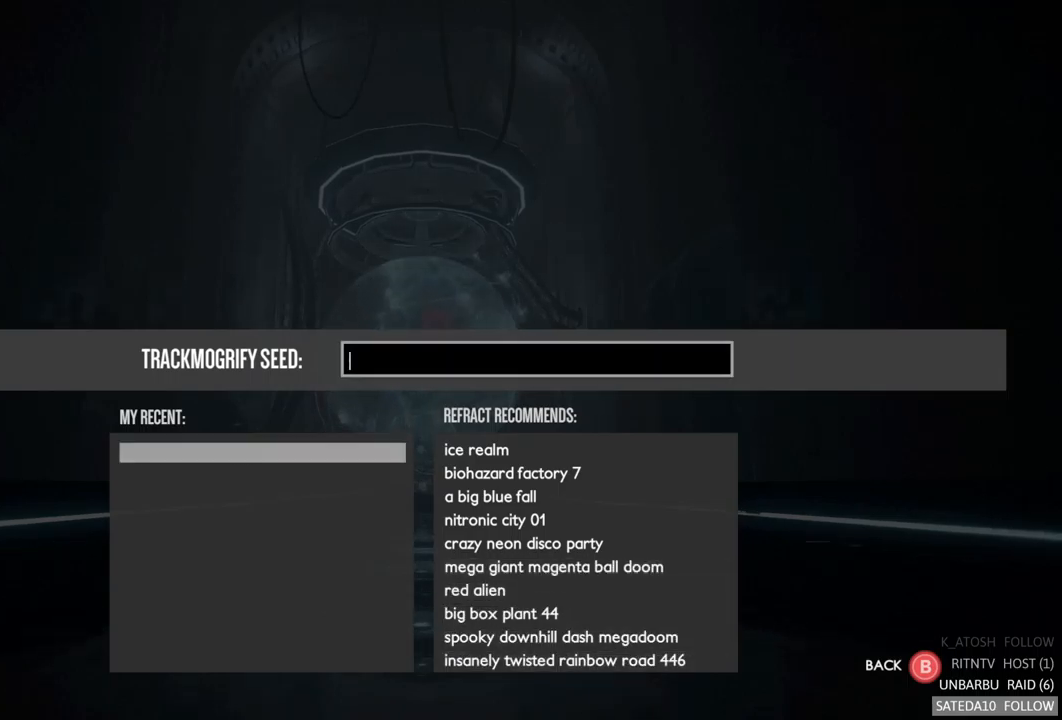
{"buttons": [], "left_stick": "center", "right_stick": "center", "events": [[17, "left_stick", "center"], [267, "left_stick", "up-left"], [433, "left_stick", "center"]]}
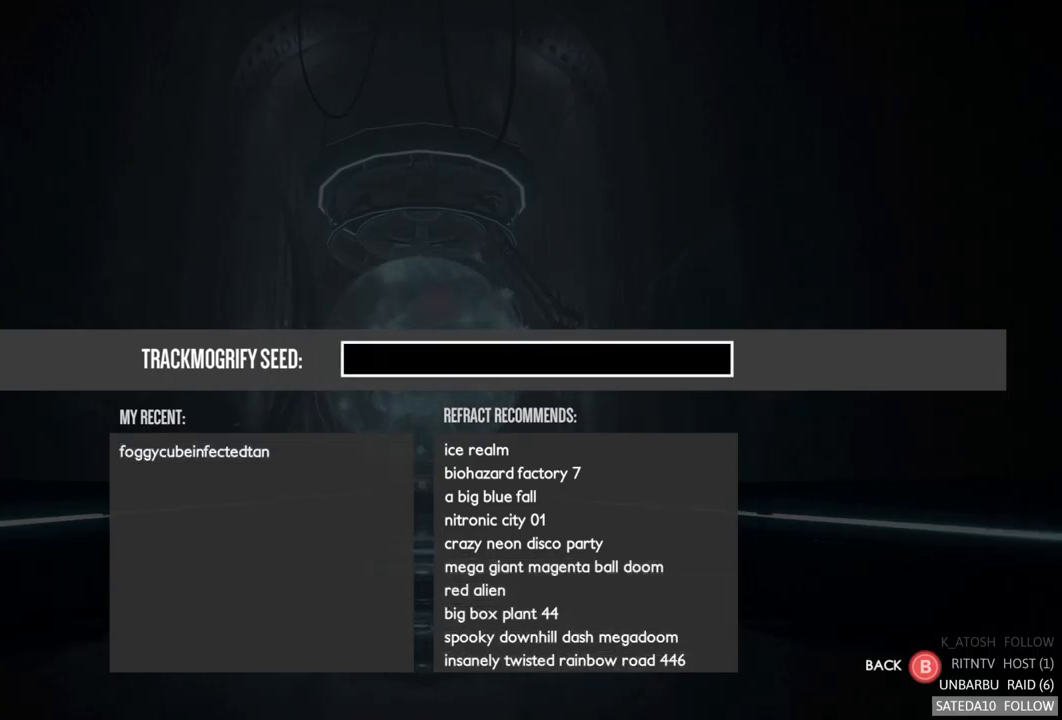
{"buttons": [], "left_stick": "right", "right_stick": "center", "events": [[17, "left_stick", "down"], [250, "left_stick", "center"], [367, "left_stick", "right"]]}
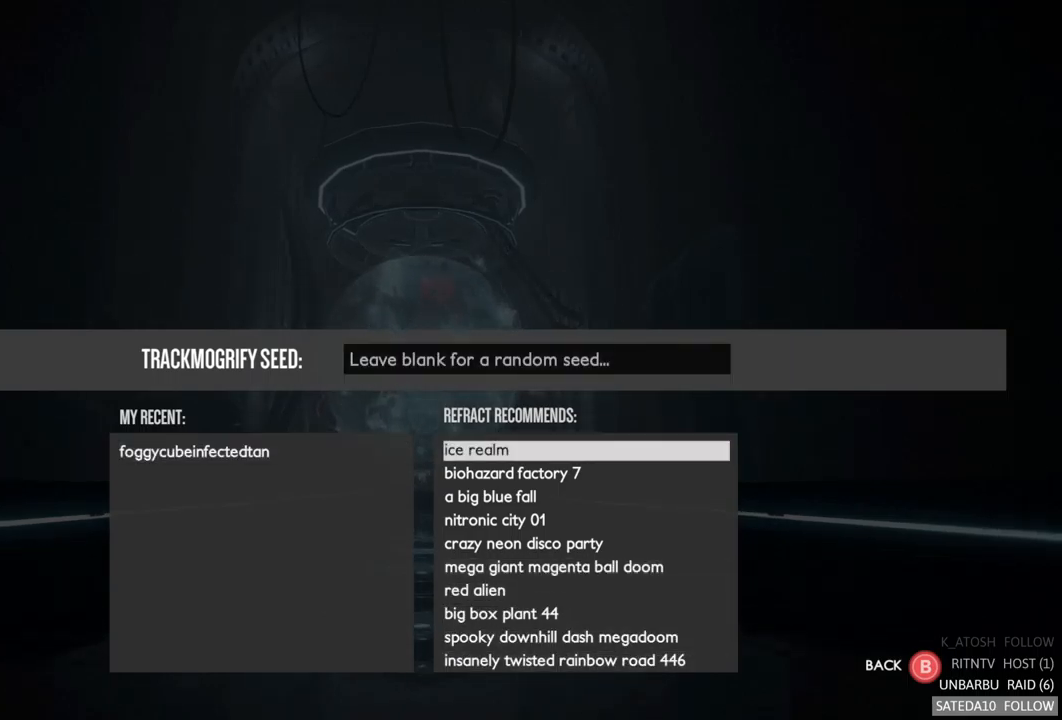
{"buttons": [], "left_stick": "center", "right_stick": "center", "events": [[50, "left_stick", "center"]]}
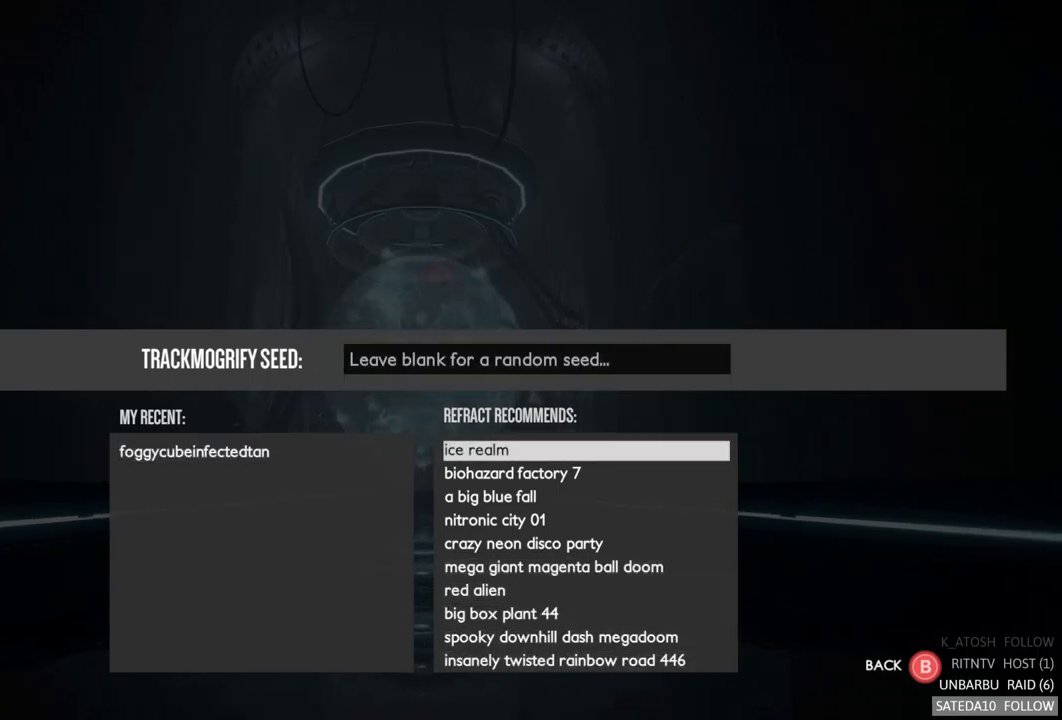
{"buttons": [], "left_stick": "center", "right_stick": "center", "events": []}
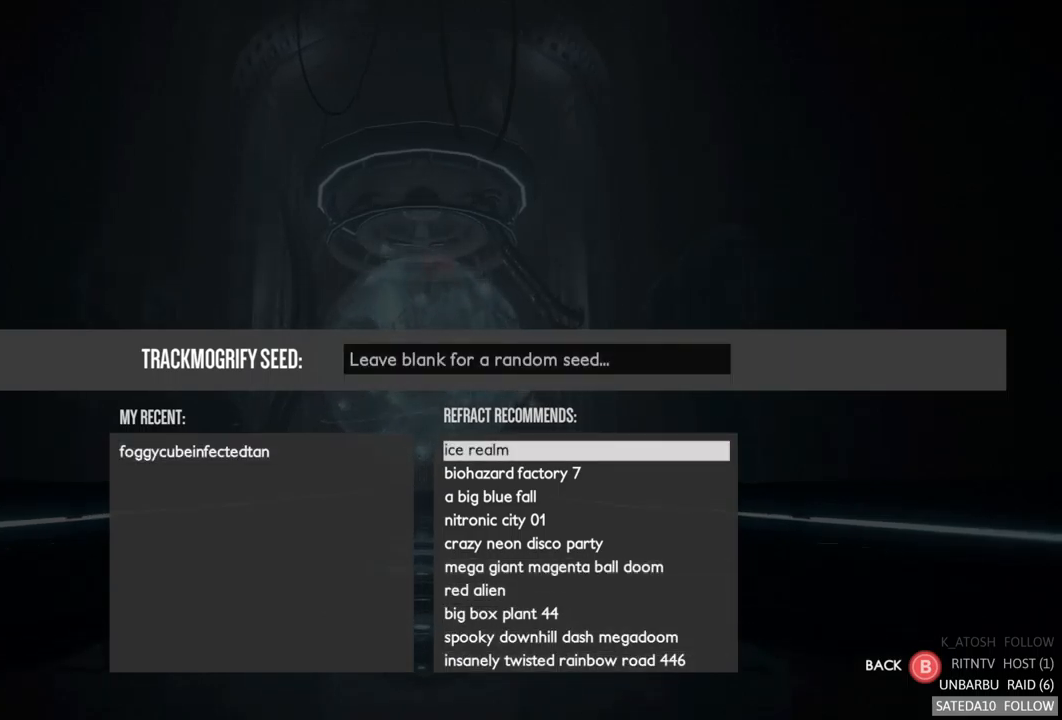
{"buttons": [], "left_stick": "center", "right_stick": "center", "events": []}
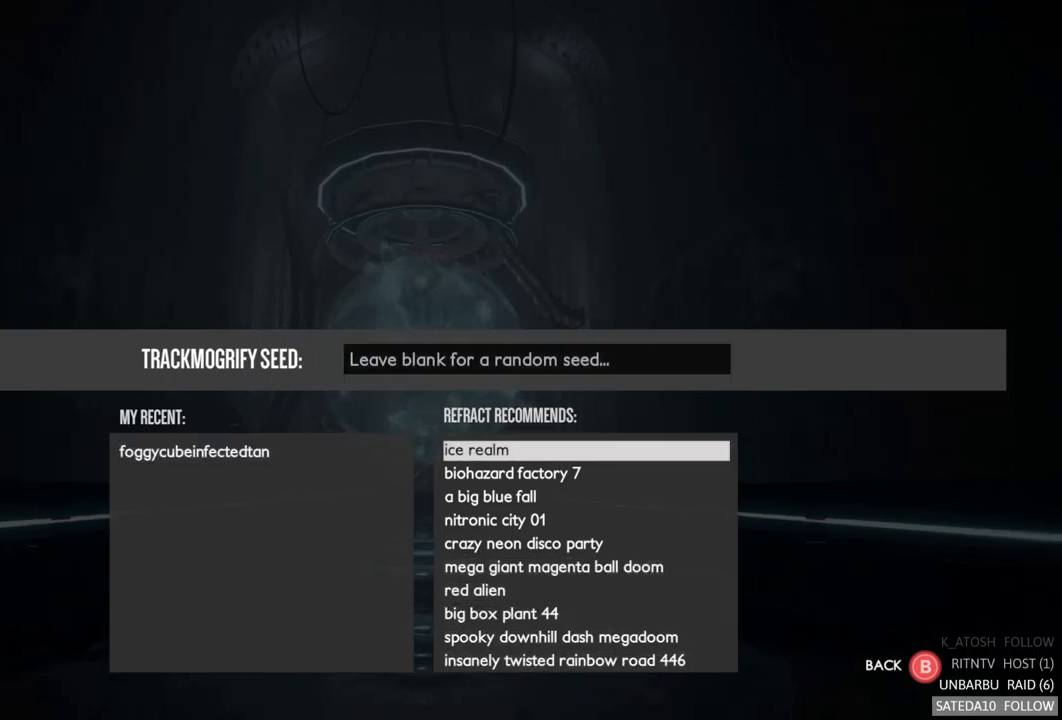
{"buttons": [], "left_stick": "center", "right_stick": "center", "events": []}
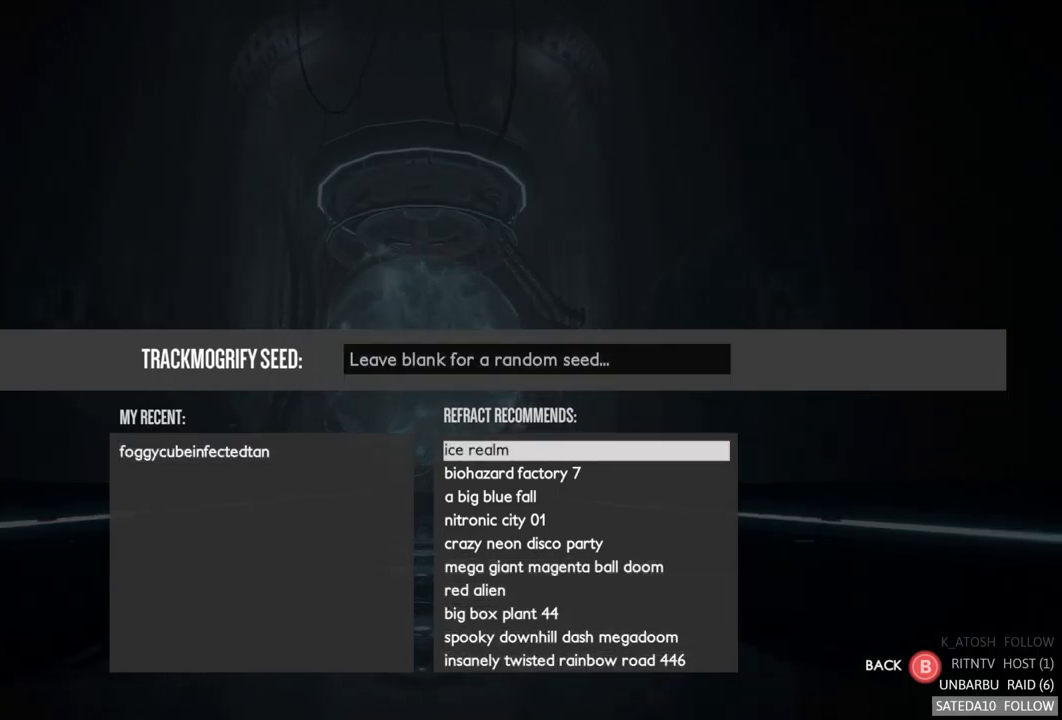
{"buttons": [], "left_stick": "center", "right_stick": "center", "events": []}
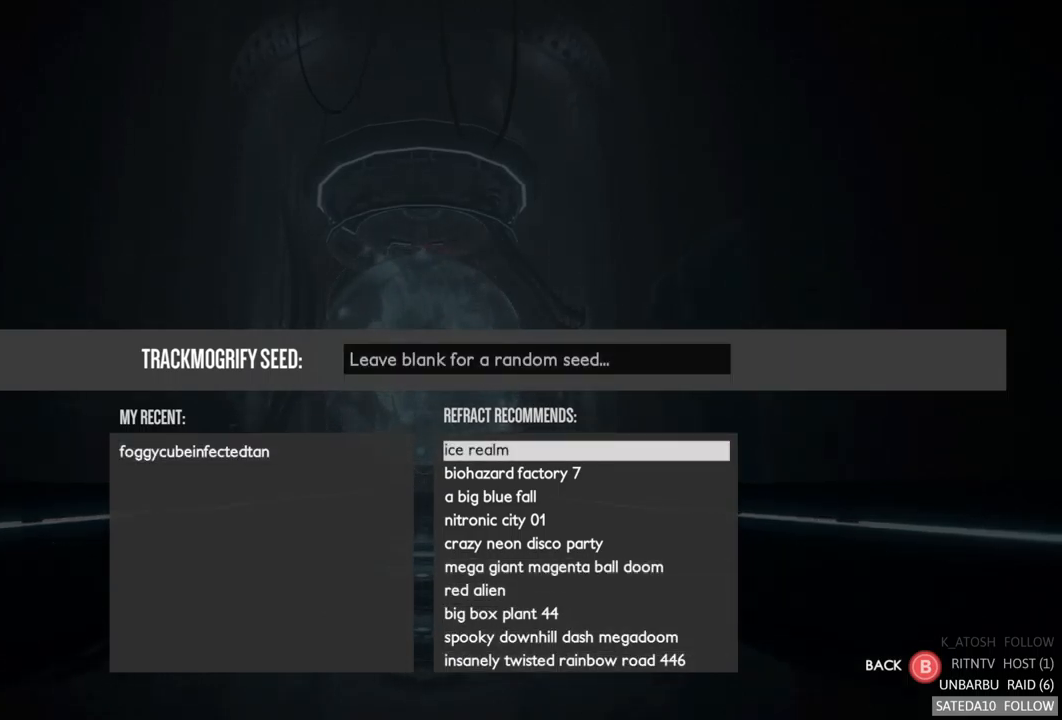
{"buttons": [], "left_stick": "center", "right_stick": "center", "events": []}
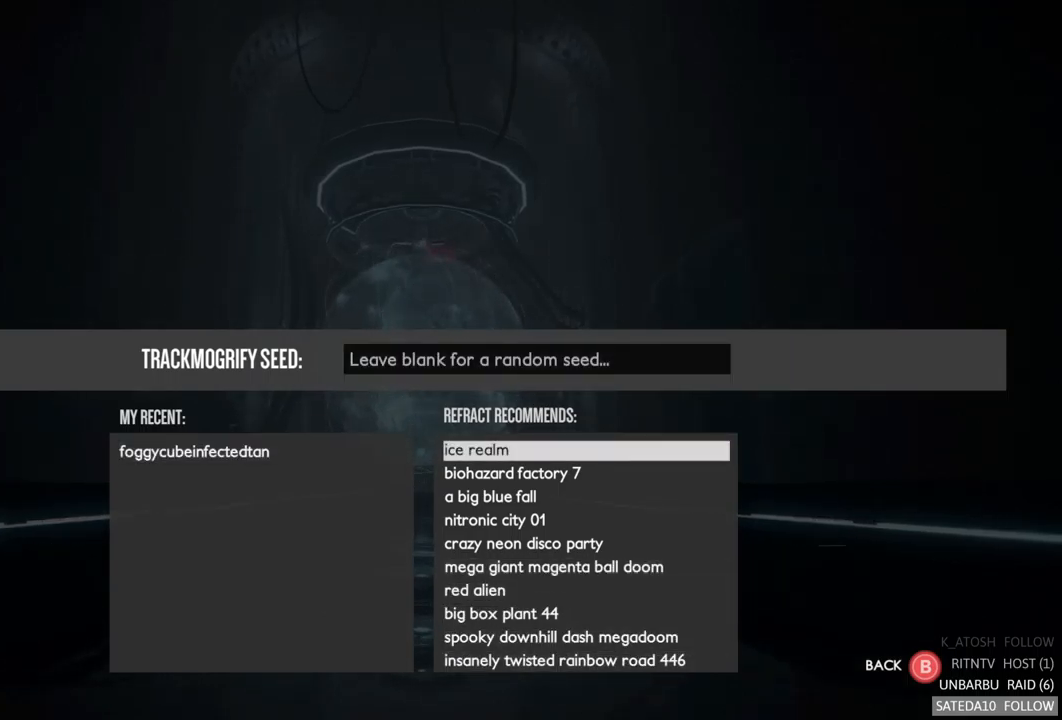
{"buttons": [], "left_stick": "center", "right_stick": "center", "events": []}
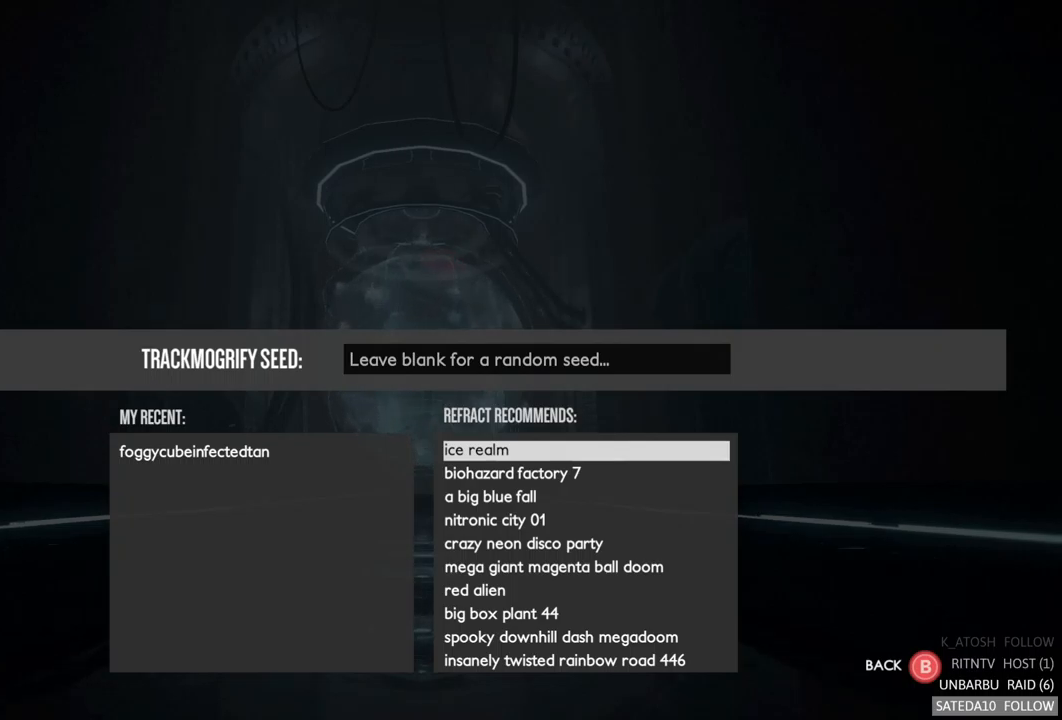
{"buttons": [], "left_stick": "down", "right_stick": "center", "events": [[334, "left_stick", "down"]]}
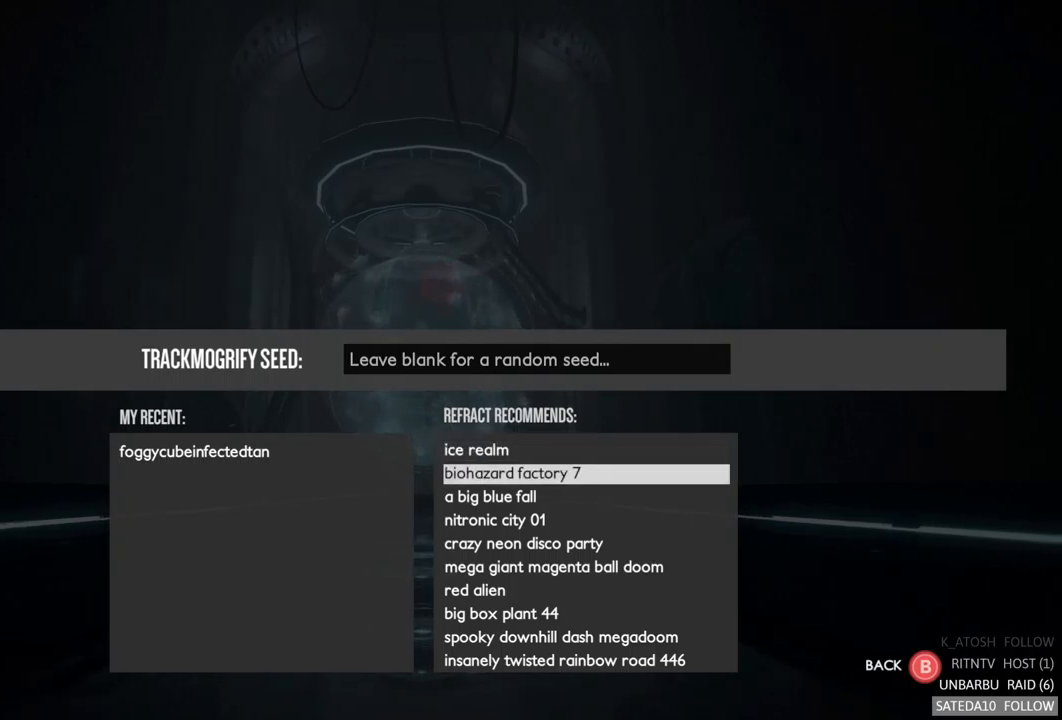
{"buttons": [], "left_stick": "down", "right_stick": "center", "events": []}
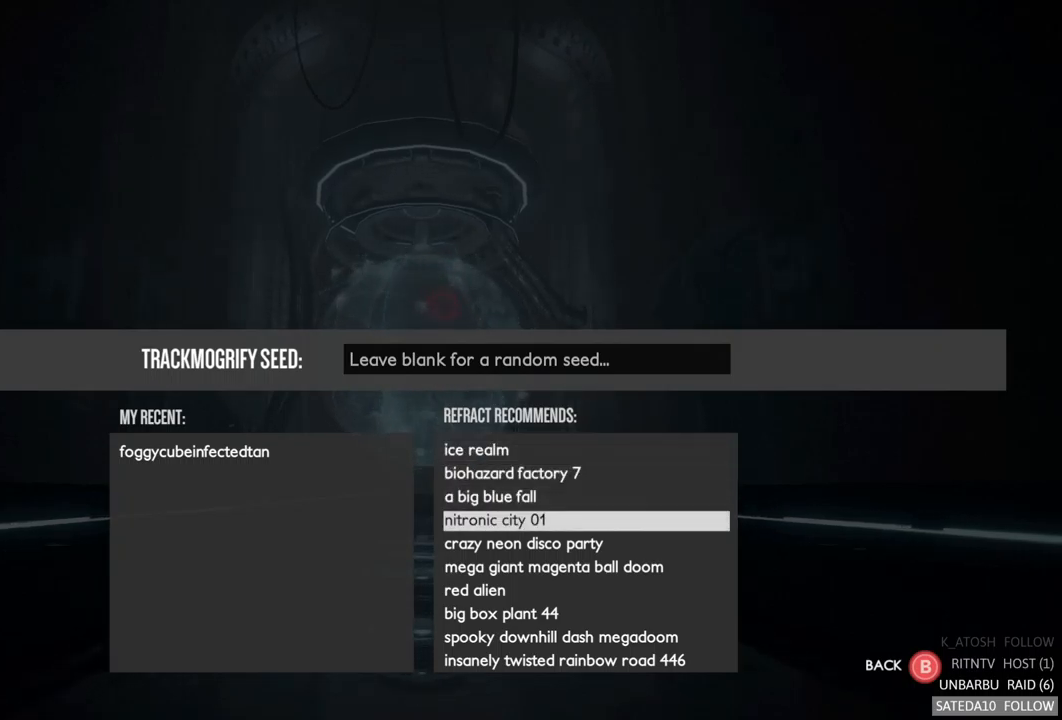
{"buttons": [], "left_stick": "center", "right_stick": "center", "events": [[200, "left_stick", "center"]]}
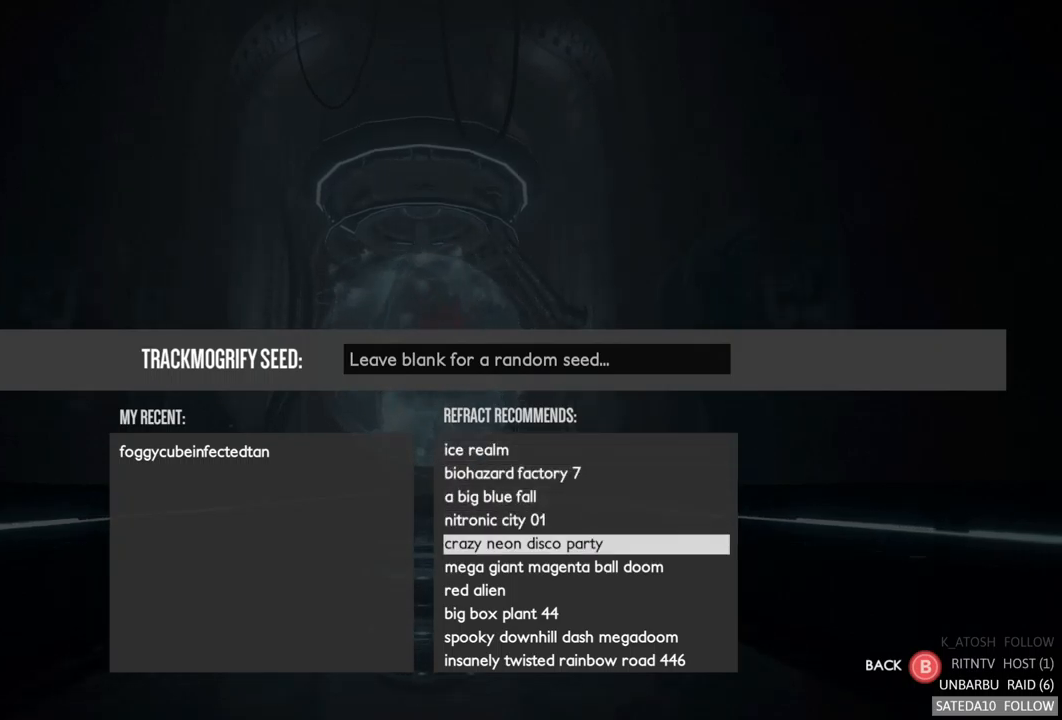
{"buttons": [], "left_stick": "center", "right_stick": "center", "events": []}
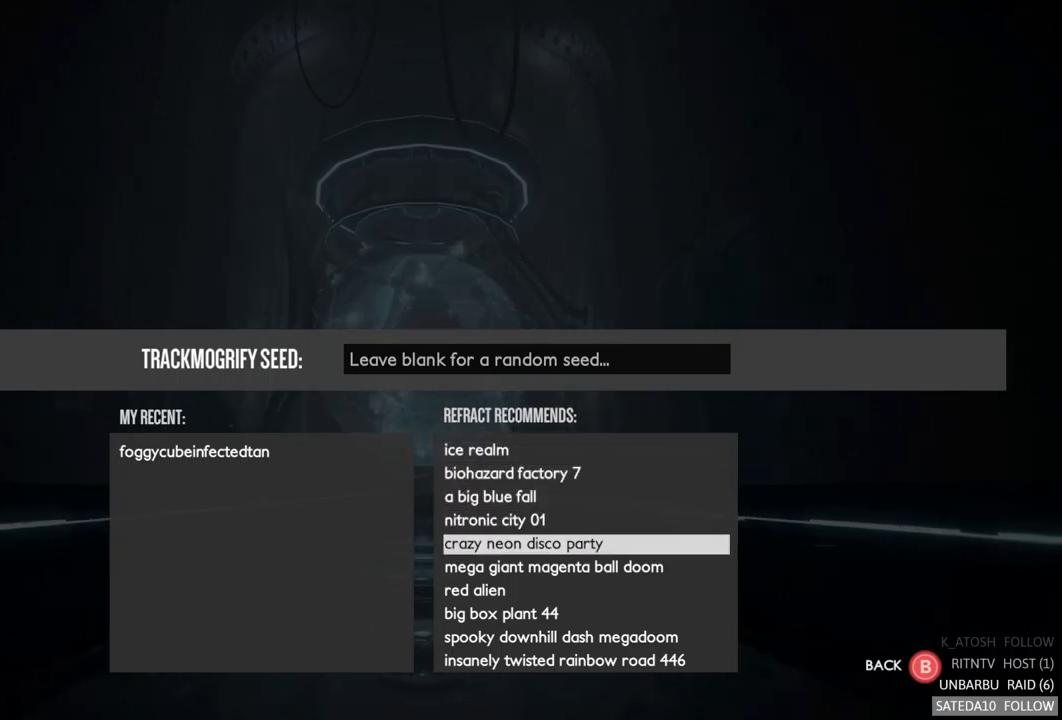
{"buttons": [], "left_stick": "center", "right_stick": "center", "events": [[334, "left_stick", "up"], [484, "left_stick", "center"]]}
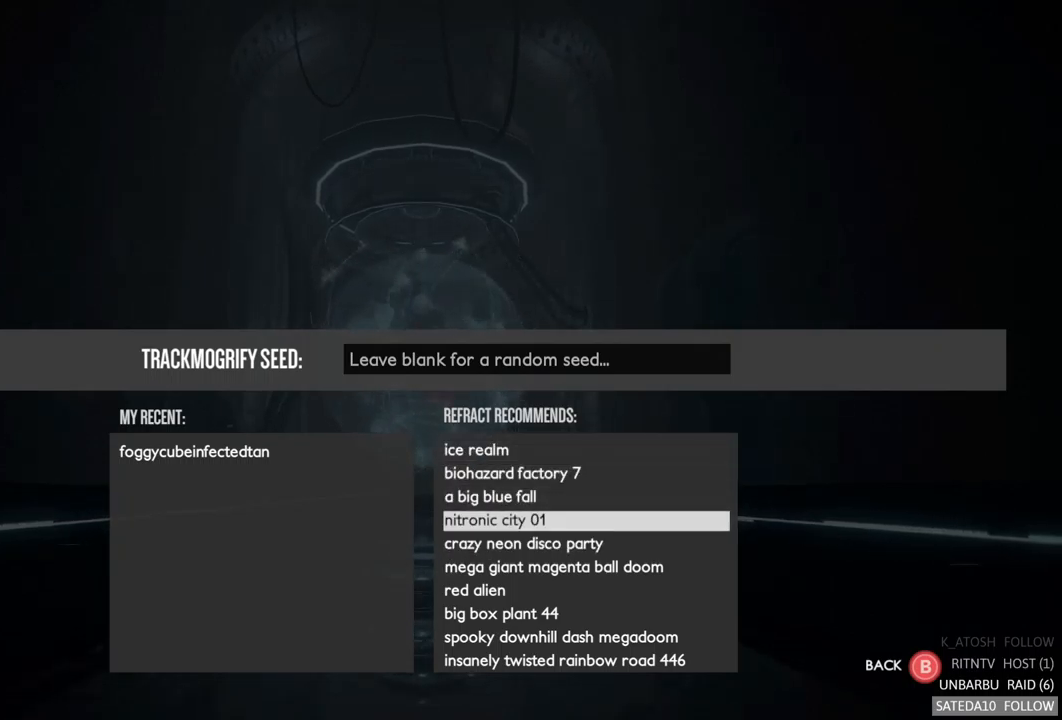
{"buttons": [], "left_stick": "up", "right_stick": "center", "events": [[34, "left_stick", "up"], [200, "left_stick", "center"], [250, "left_stick", "up"]]}
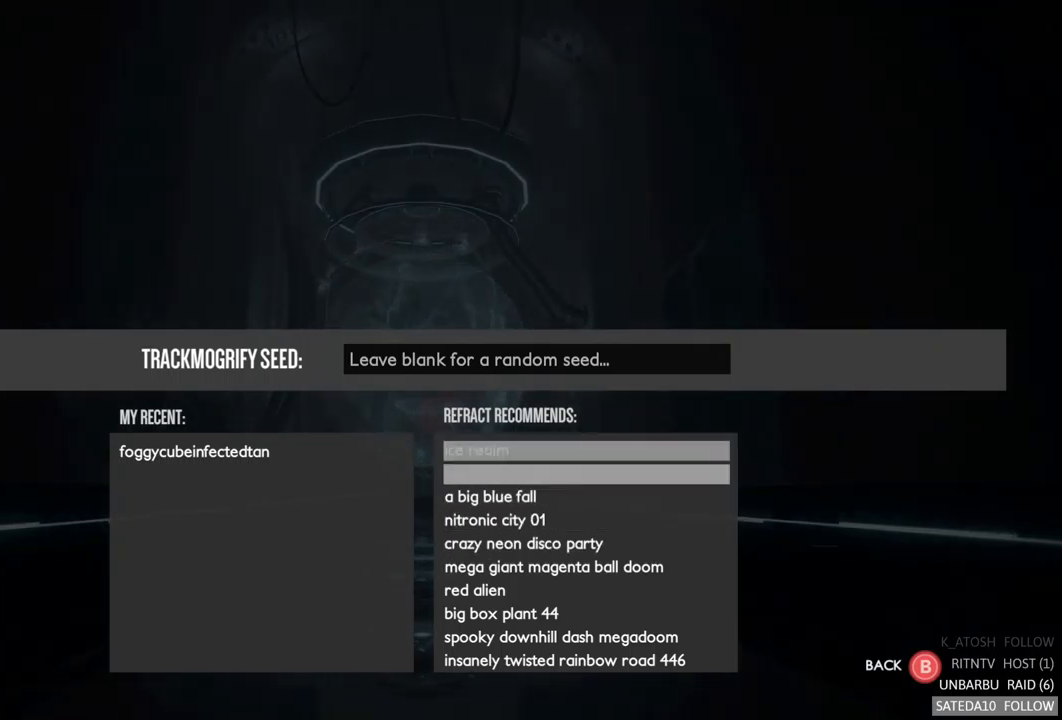
{"buttons": [], "left_stick": "center", "right_stick": "center", "events": [[100, "left_stick", "center"], [234, "A", "down"], [350, "A", "up"]]}
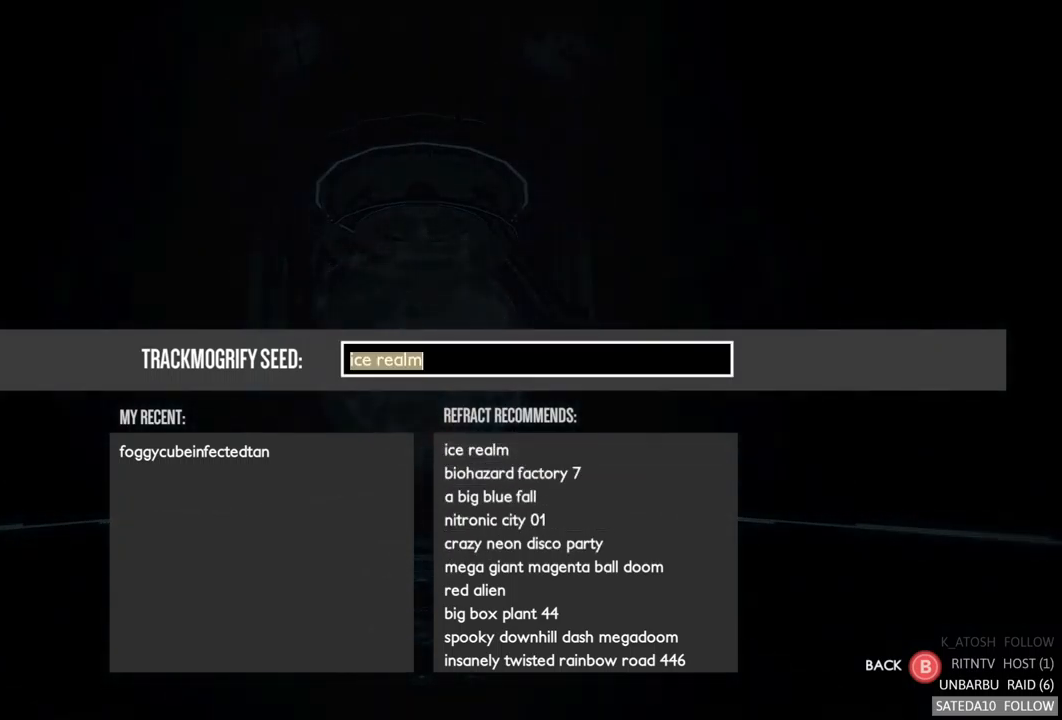
{"buttons": [], "left_stick": "center", "right_stick": "center", "events": []}
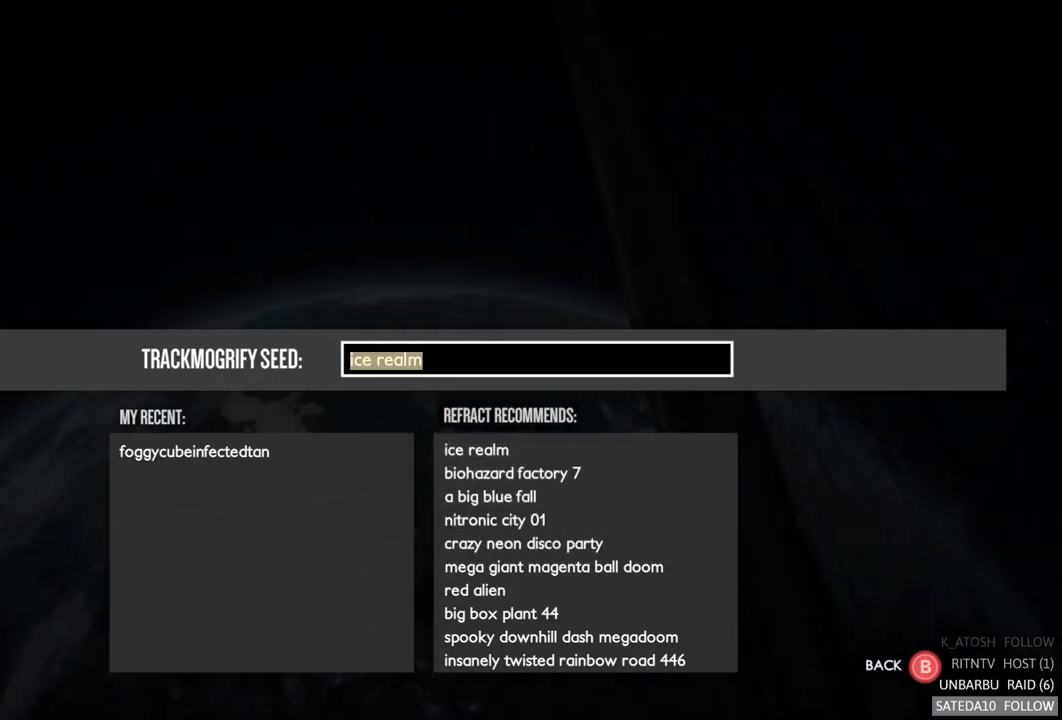
{"buttons": ["A"], "left_stick": "center", "right_stick": "center", "events": [[500, "A", "down"]]}
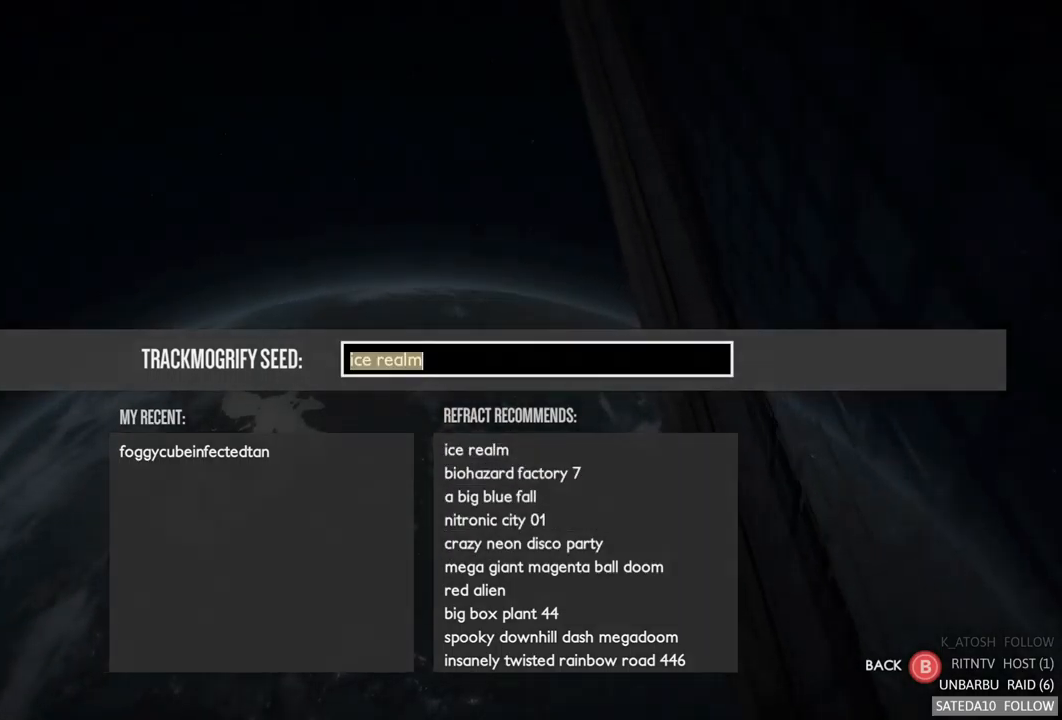
{"buttons": [], "left_stick": "center", "right_stick": "center", "events": [[101, "A", "up"]]}
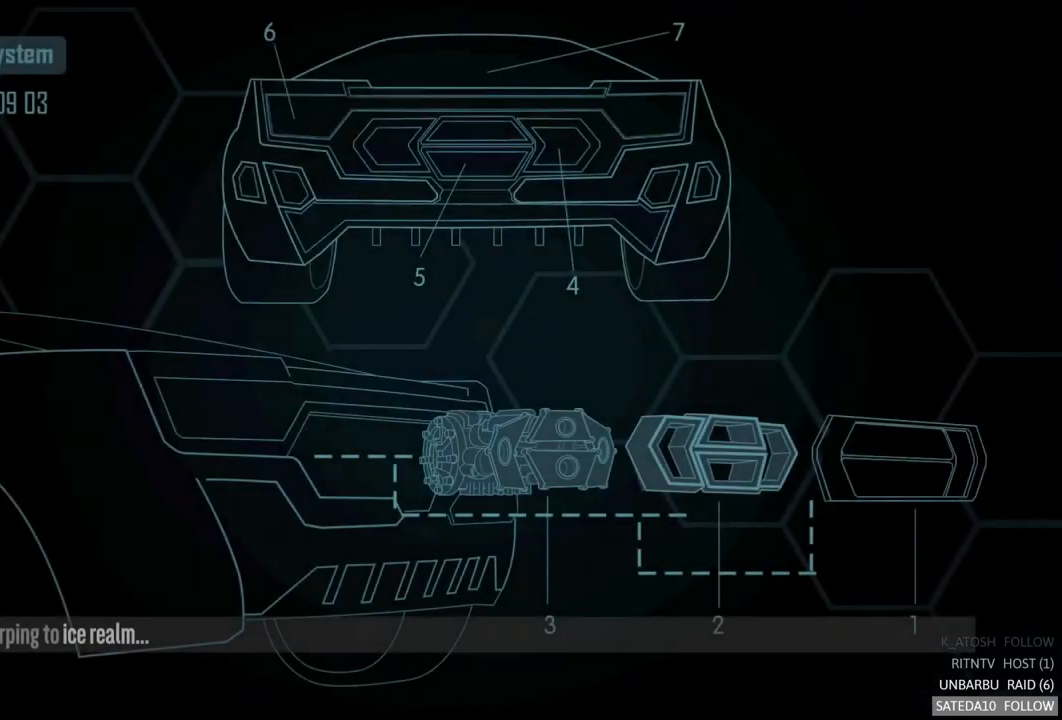
{"buttons": [], "left_stick": "center", "right_stick": "center", "events": []}
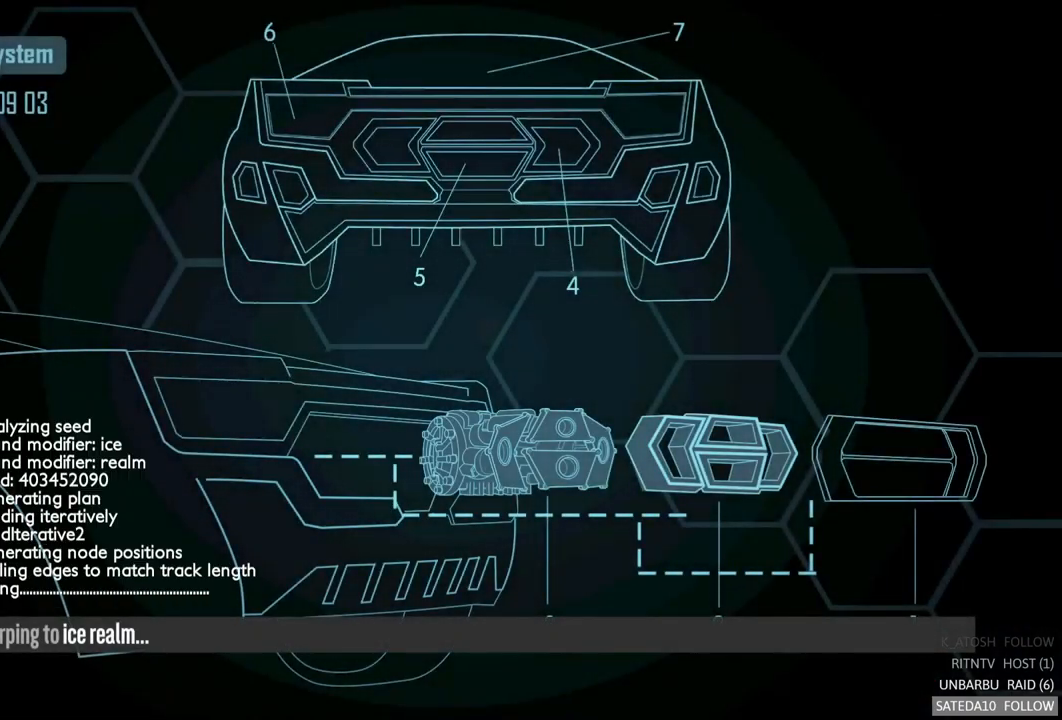
{"buttons": [], "left_stick": "center", "right_stick": "center", "events": []}
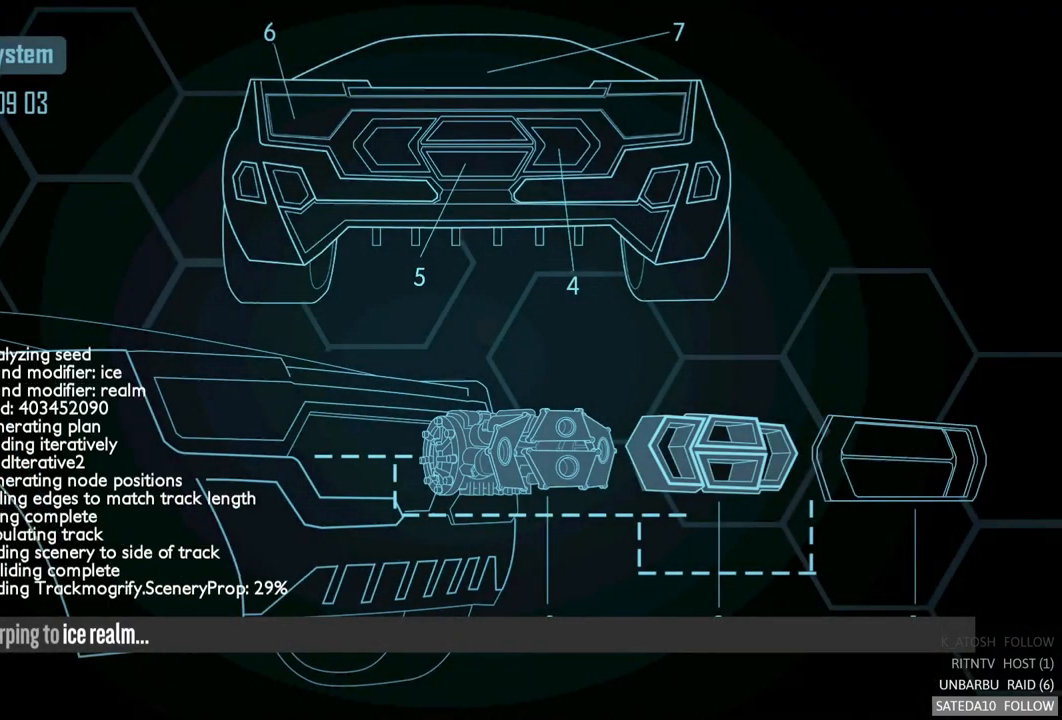
{"buttons": [], "left_stick": "center", "right_stick": "center", "events": []}
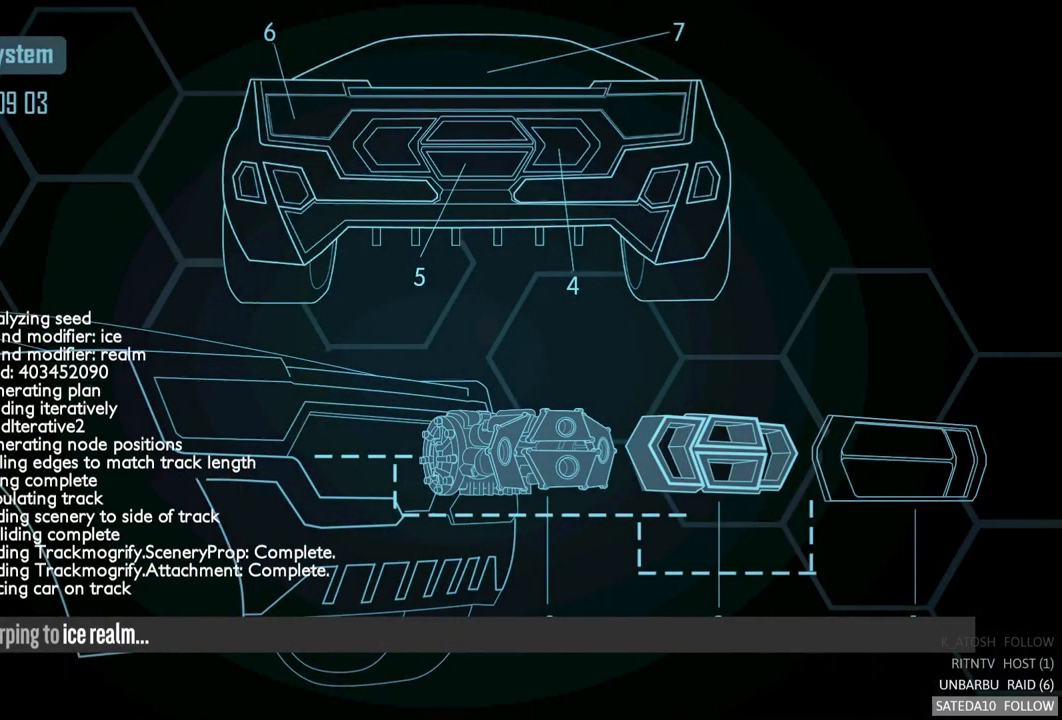
{"buttons": [], "left_stick": "center", "right_stick": "center", "events": []}
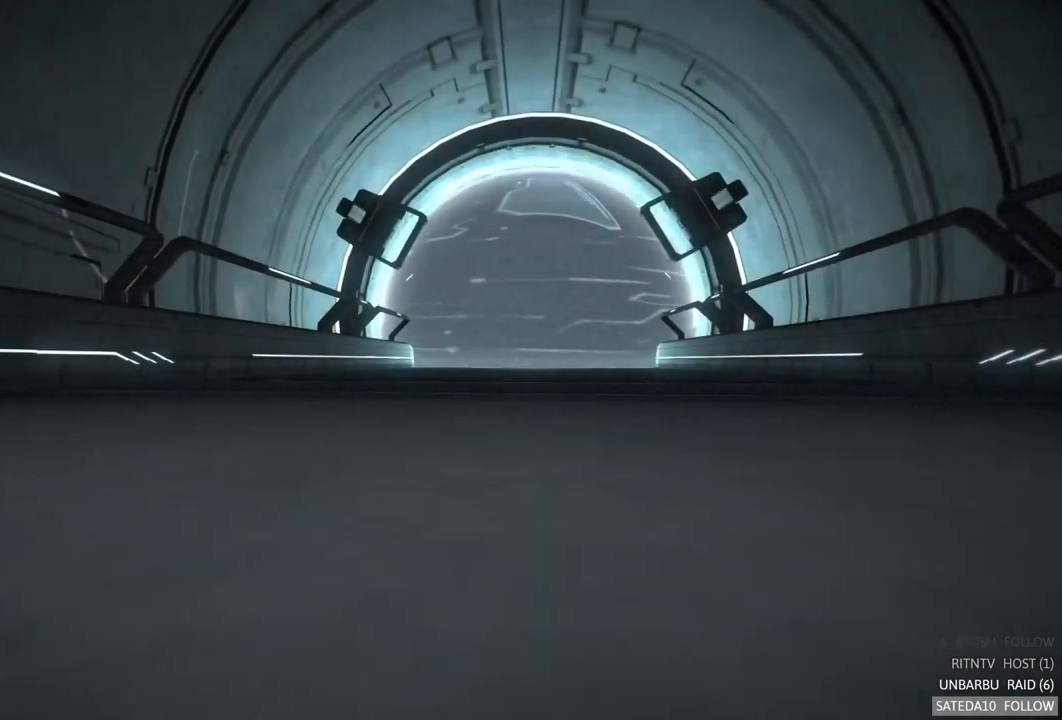
{"buttons": [], "left_stick": "center", "right_stick": "center", "events": []}